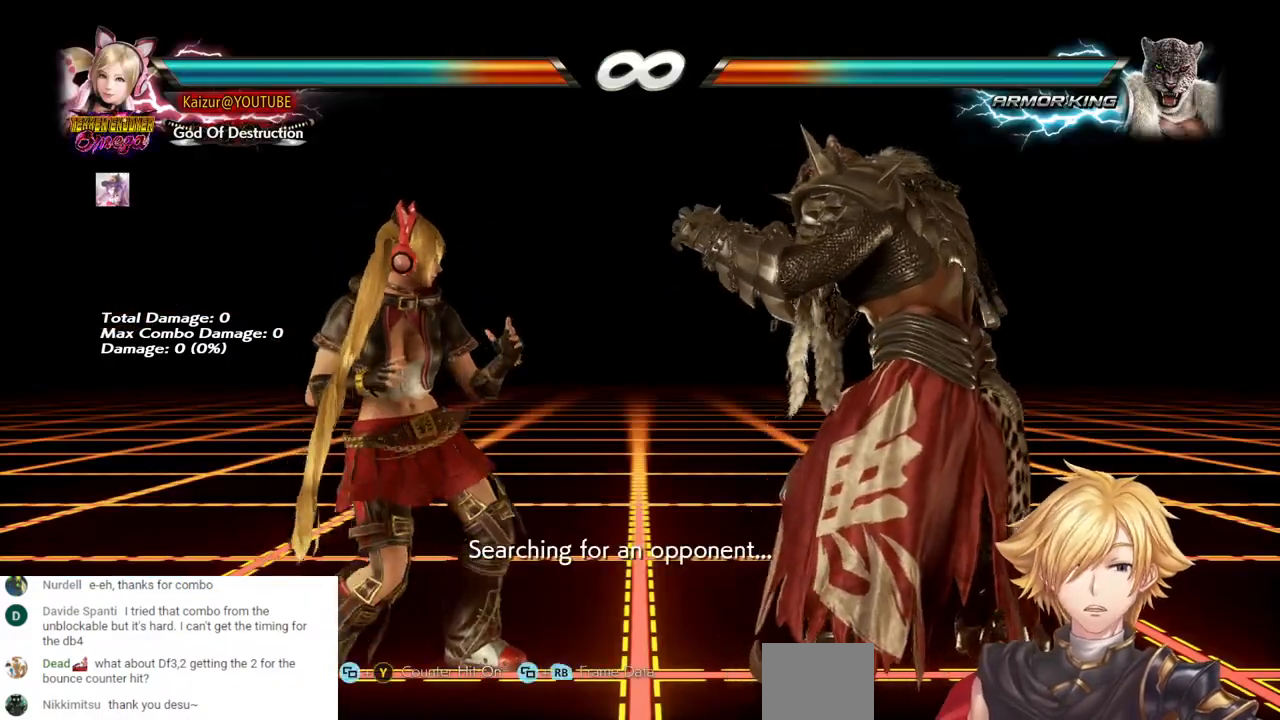
Gameplay with a controller (PlayStation layout); each line is a JSON object with the inputs held at the frame after it. "events" lists button and stick changes between this image and that frame as [ms after this image, input, new state], when the widget could be followed in between.
{"buttons": ["SELECT"], "left_stick": "center", "right_stick": "center", "events": [[117, "SELECT", "down"]]}
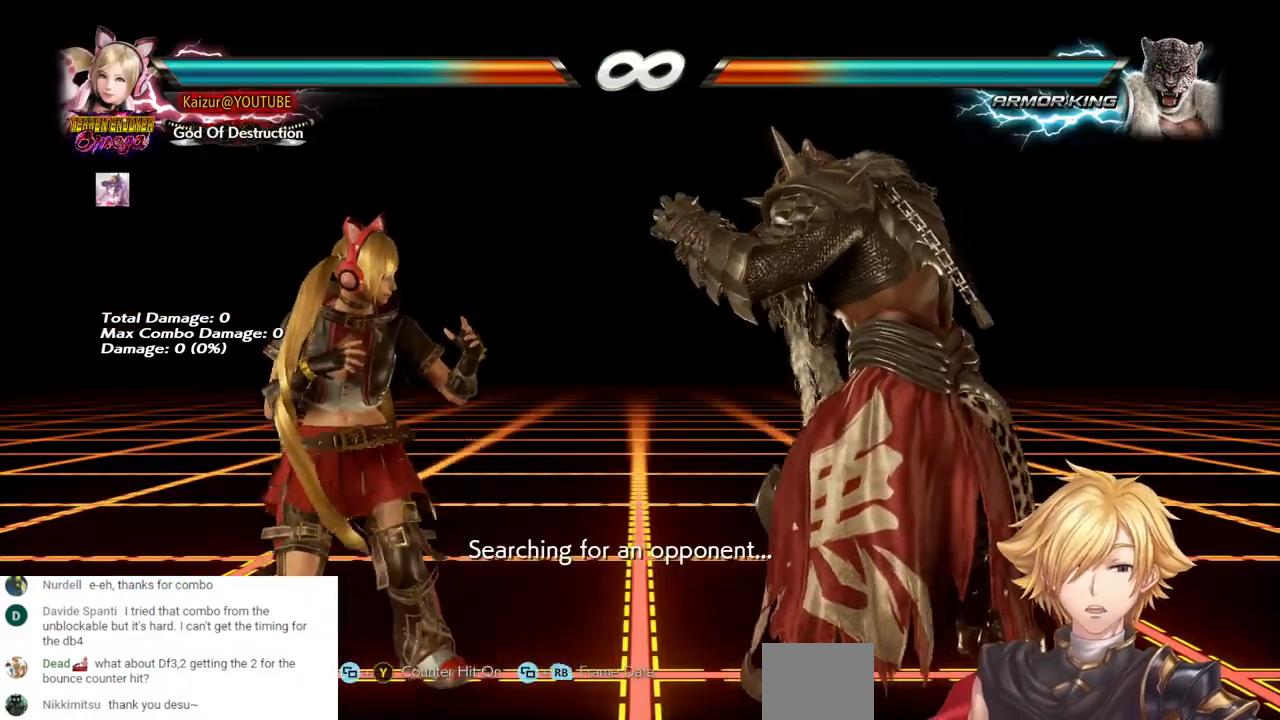
{"buttons": [], "left_stick": "center", "right_stick": "center", "events": [[333, "SELECT", "up"]]}
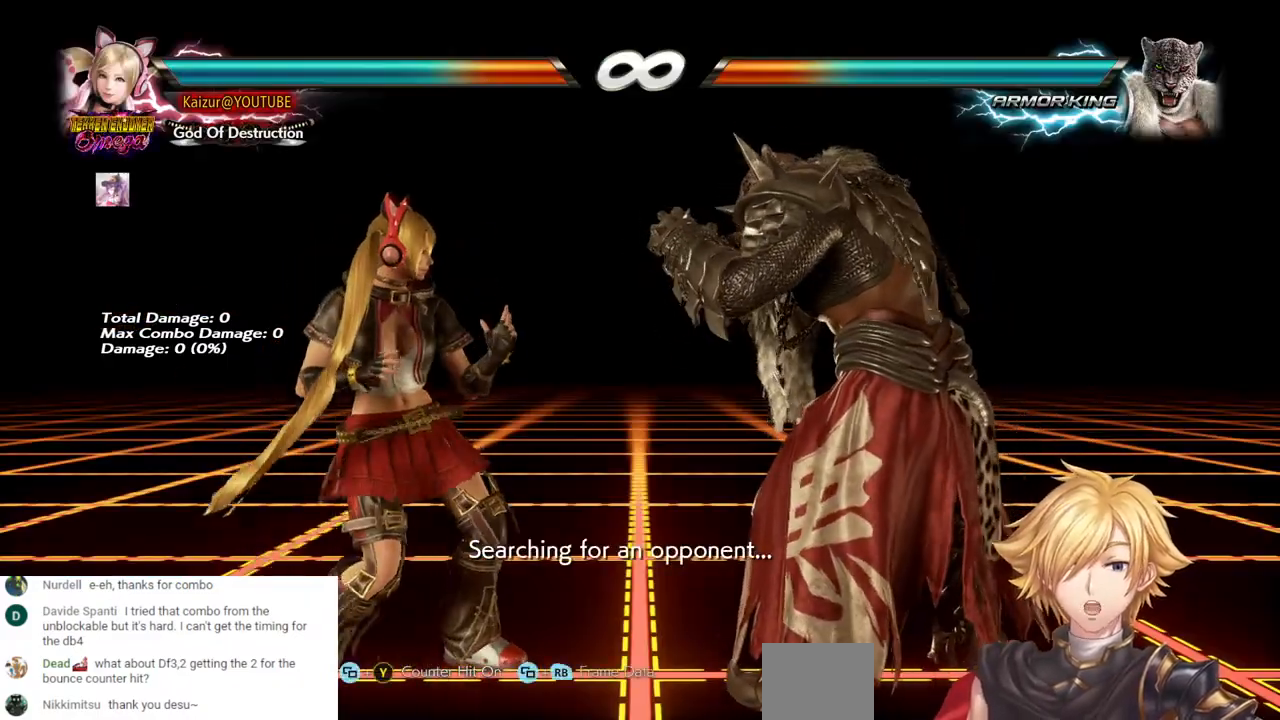
{"buttons": ["CIRCLE", "DPAD_UP", "DPAD_LEFT"], "left_stick": "center", "right_stick": "center", "events": [[400, "DPAD_LEFT", "down"], [400, "DPAD_UP", "down"], [433, "CIRCLE", "down"]]}
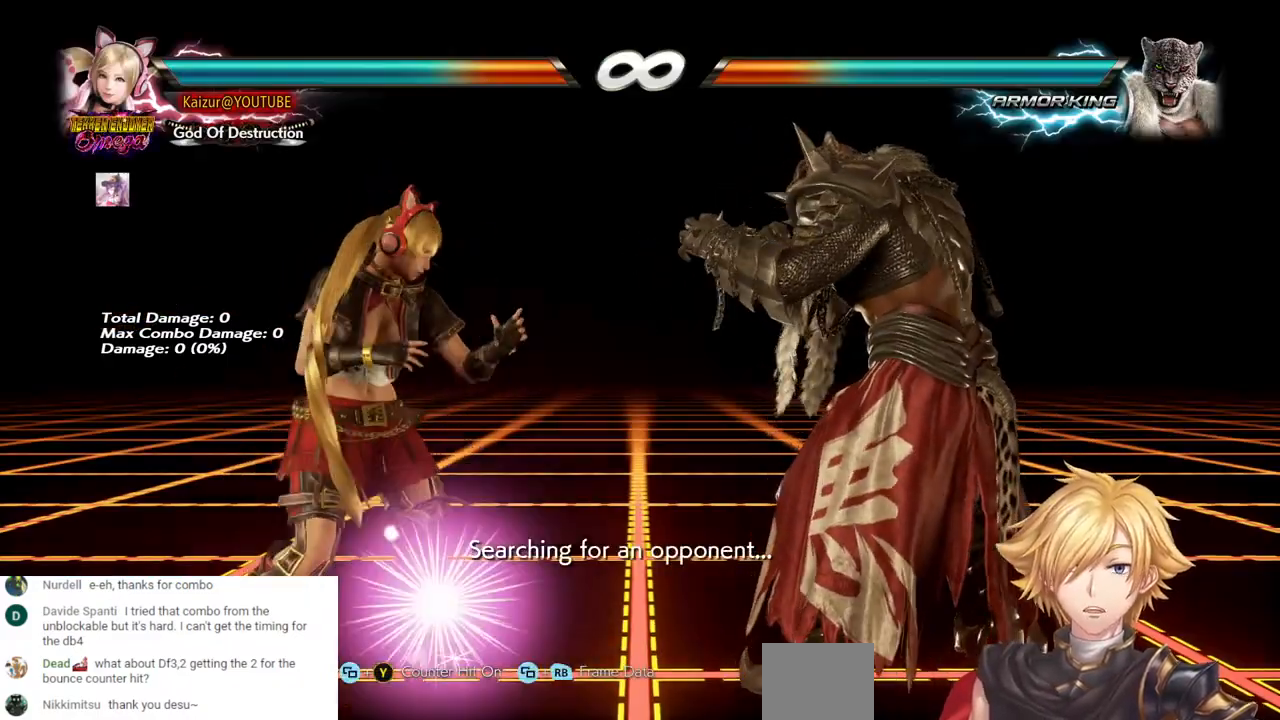
{"buttons": [], "left_stick": "center", "right_stick": "center", "events": [[83, "CIRCLE", "up"], [167, "DPAD_LEFT", "up"], [167, "DPAD_UP", "up"]]}
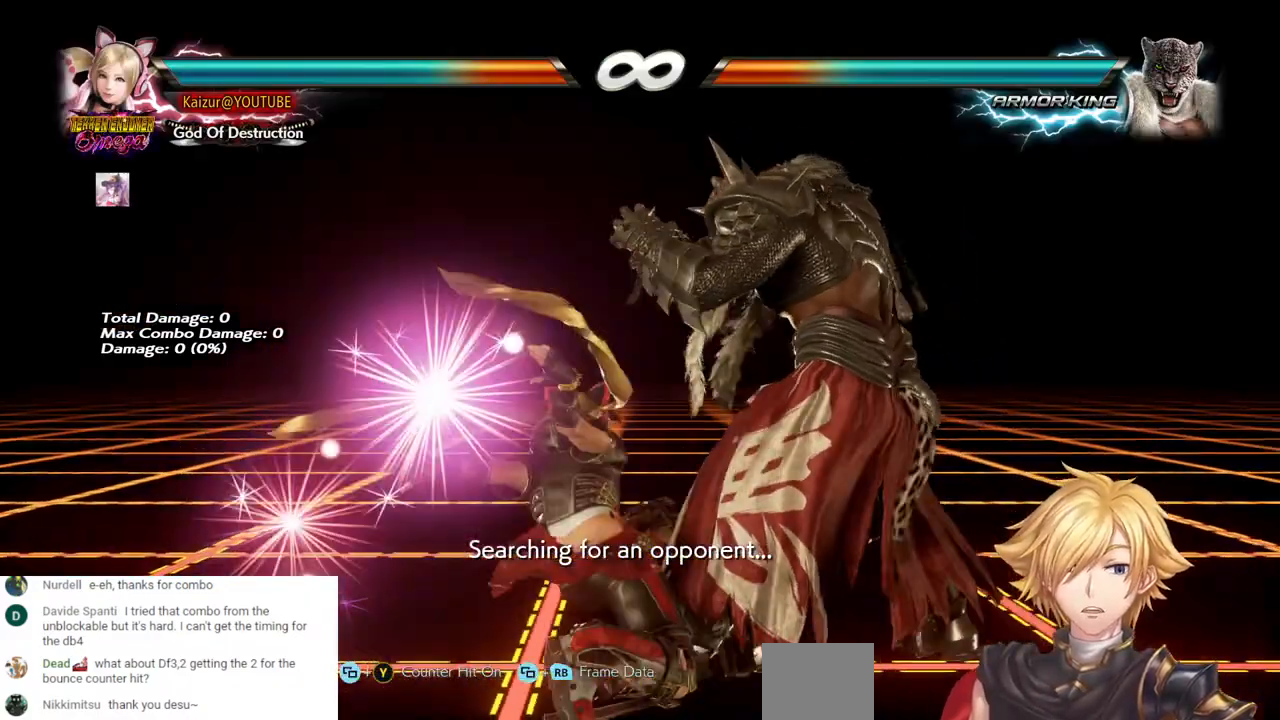
{"buttons": [], "left_stick": "center", "right_stick": "center", "events": []}
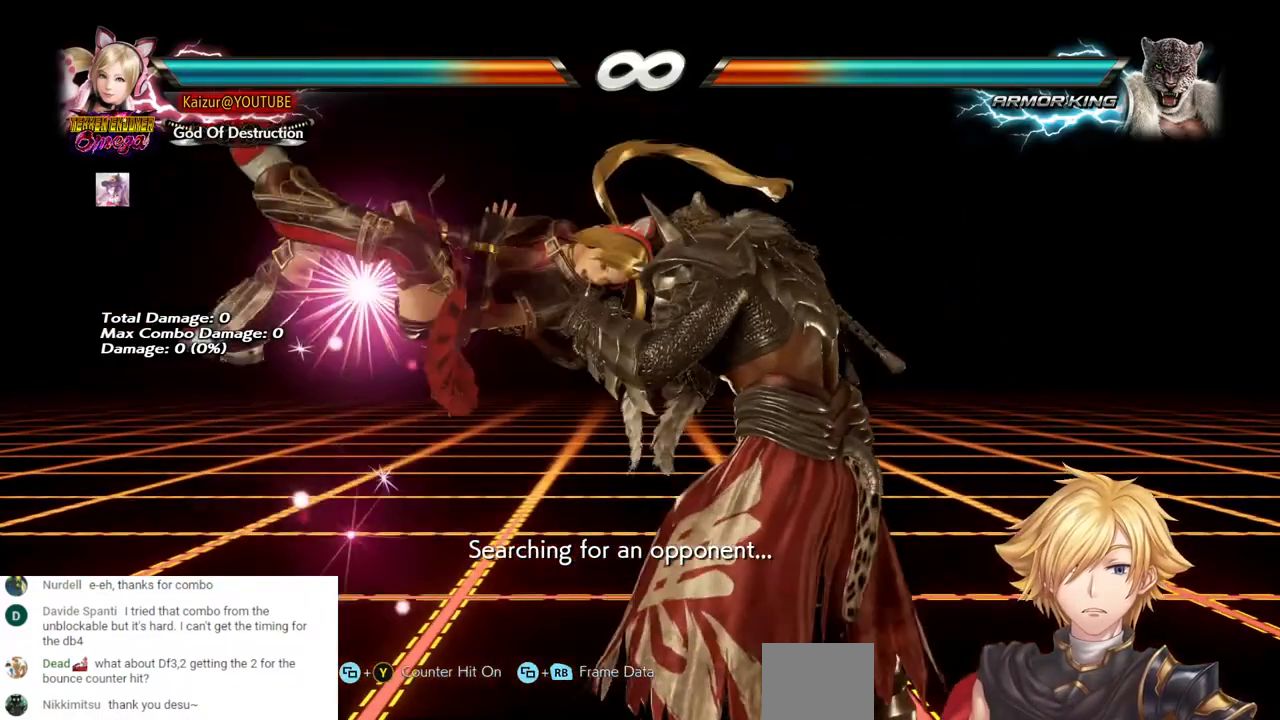
{"buttons": [], "left_stick": "center", "right_stick": "center", "events": []}
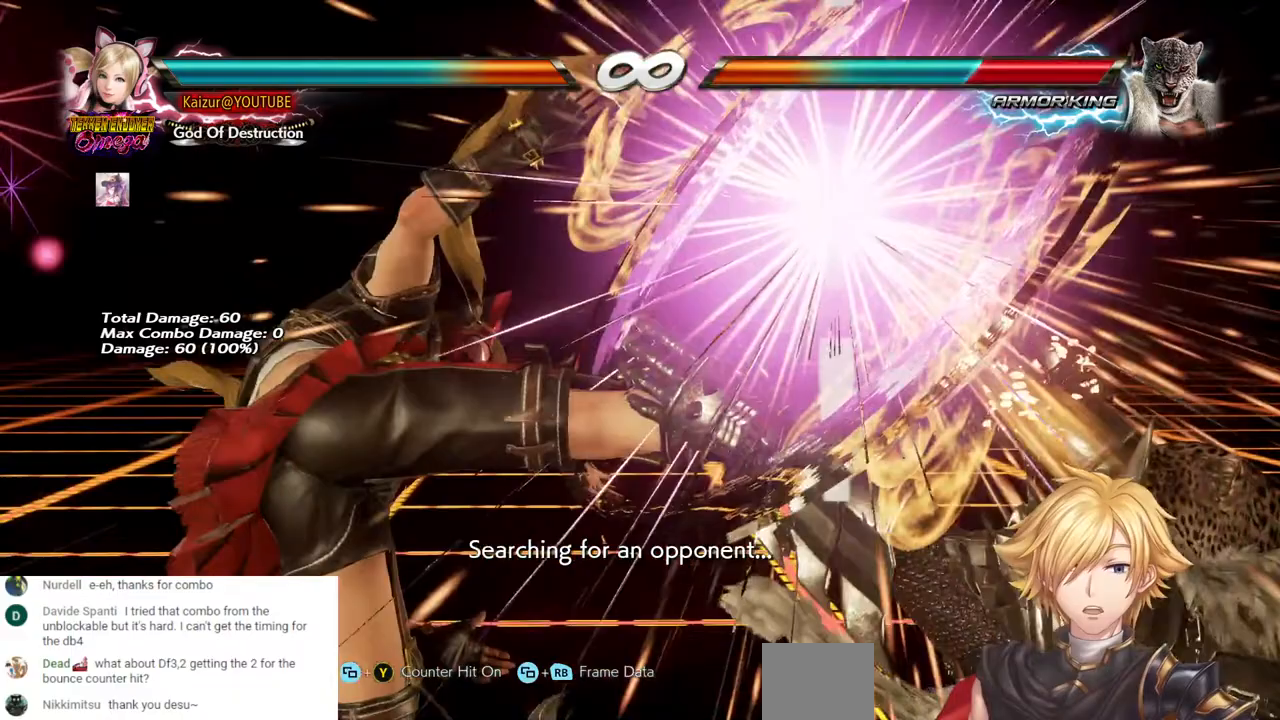
{"buttons": [], "left_stick": "center", "right_stick": "center", "events": []}
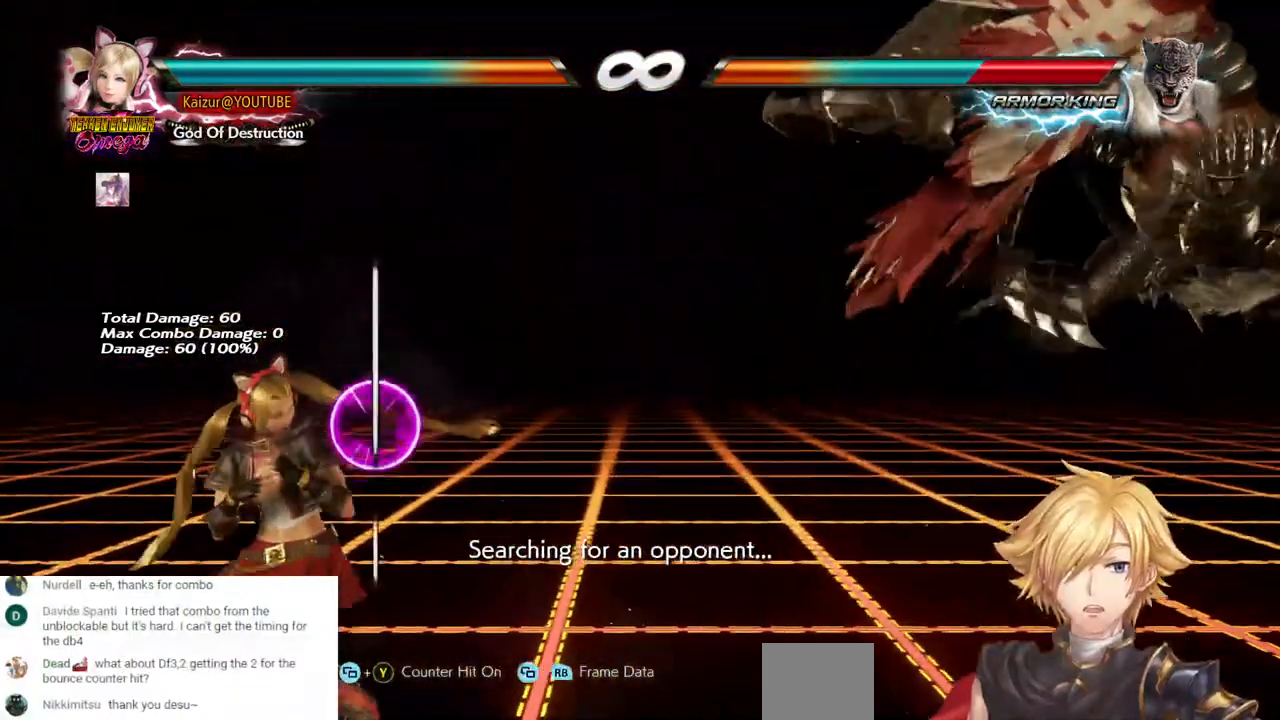
{"buttons": ["DPAD_RIGHT"], "left_stick": "center", "right_stick": "center", "events": [[17, "DPAD_RIGHT", "down"], [250, "R1", "down"], [267, "R1", "up"]]}
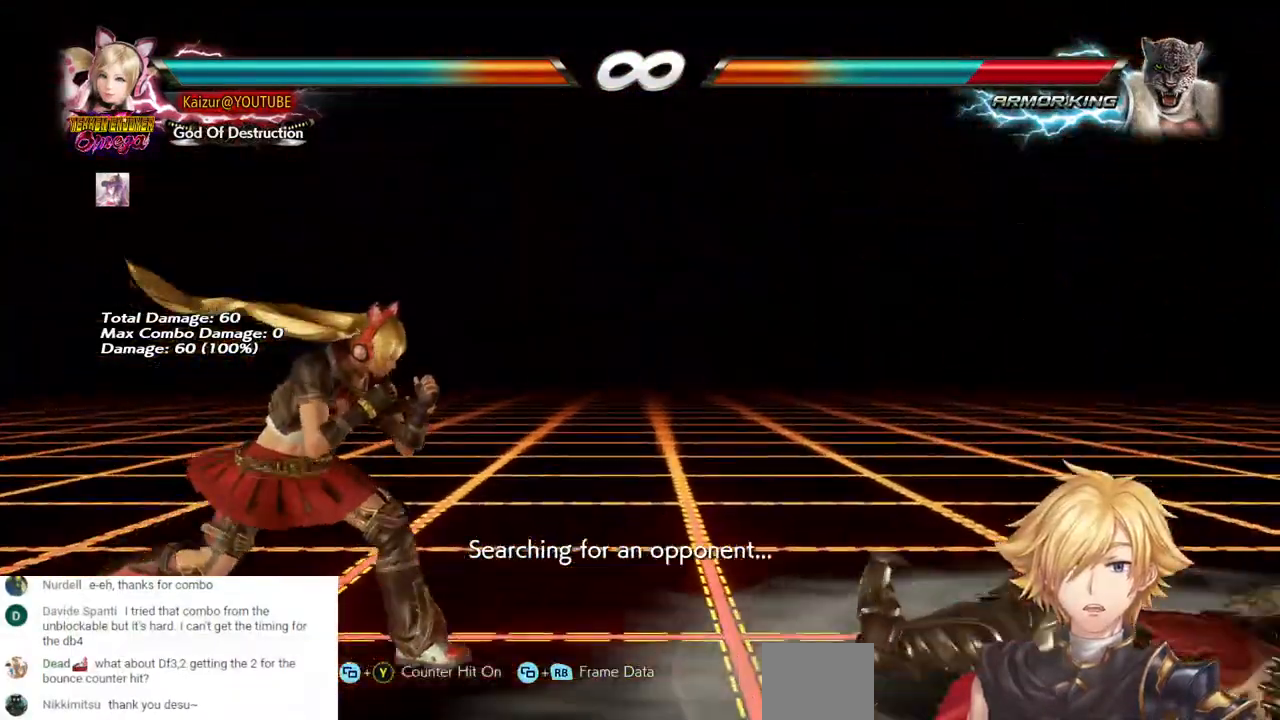
{"buttons": ["CIRCLE", "DPAD_LEFT"], "left_stick": "center", "right_stick": "center", "events": [[133, "DPAD_LEFT", "down"], [150, "CIRCLE", "down"], [300, "DPAD_RIGHT", "up"]]}
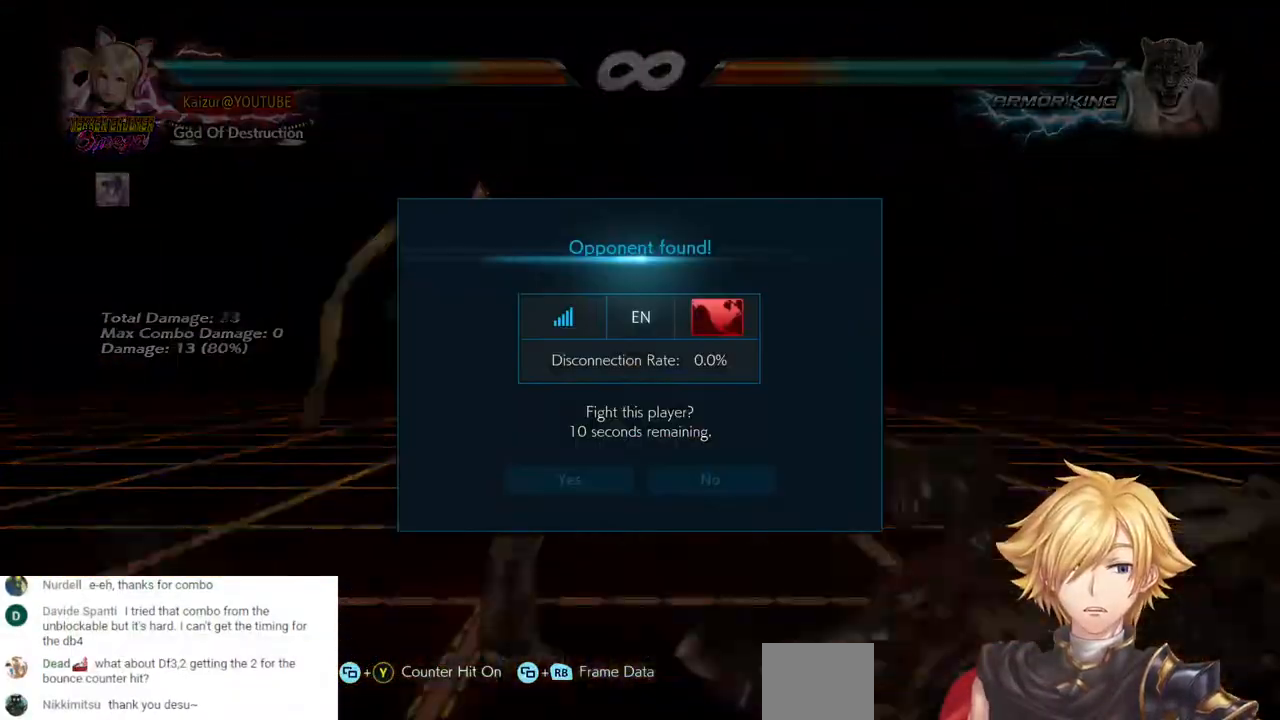
{"buttons": ["DPAD_LEFT"], "left_stick": "center", "right_stick": "center", "events": [[100, "CIRCLE", "up"]]}
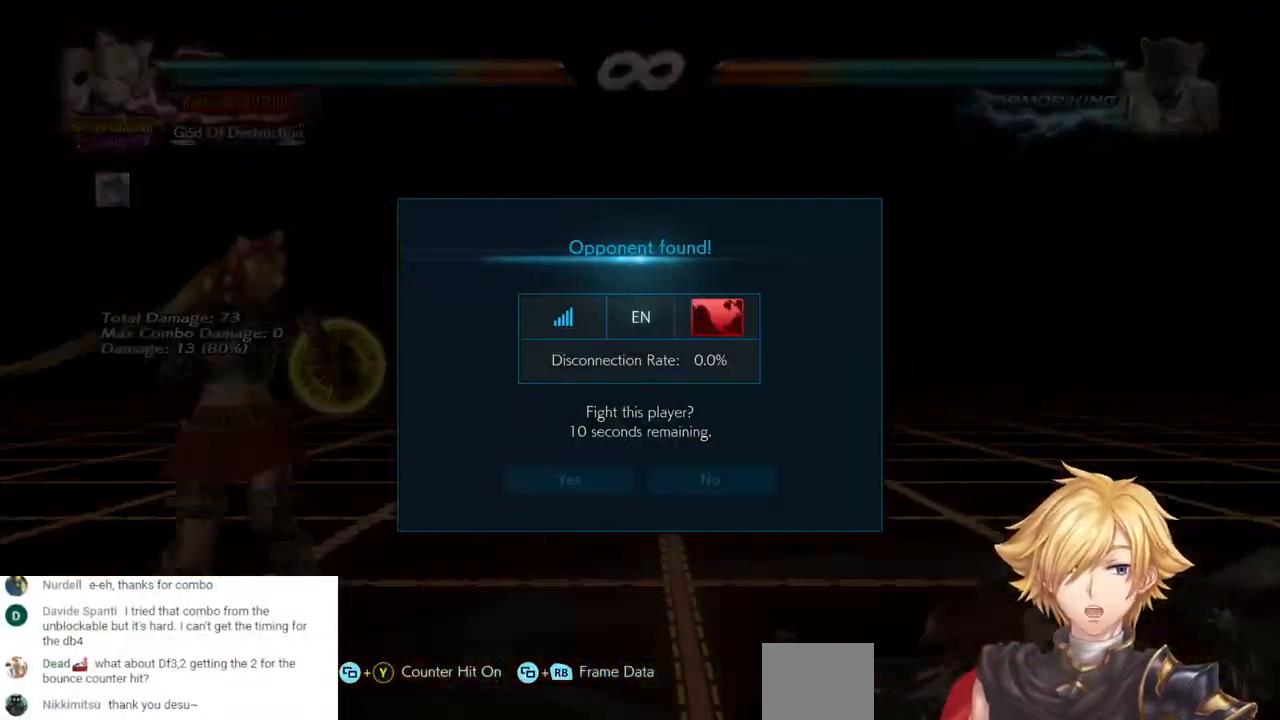
{"buttons": [], "left_stick": "center", "right_stick": "center", "events": [[200, "DPAD_LEFT", "up"]]}
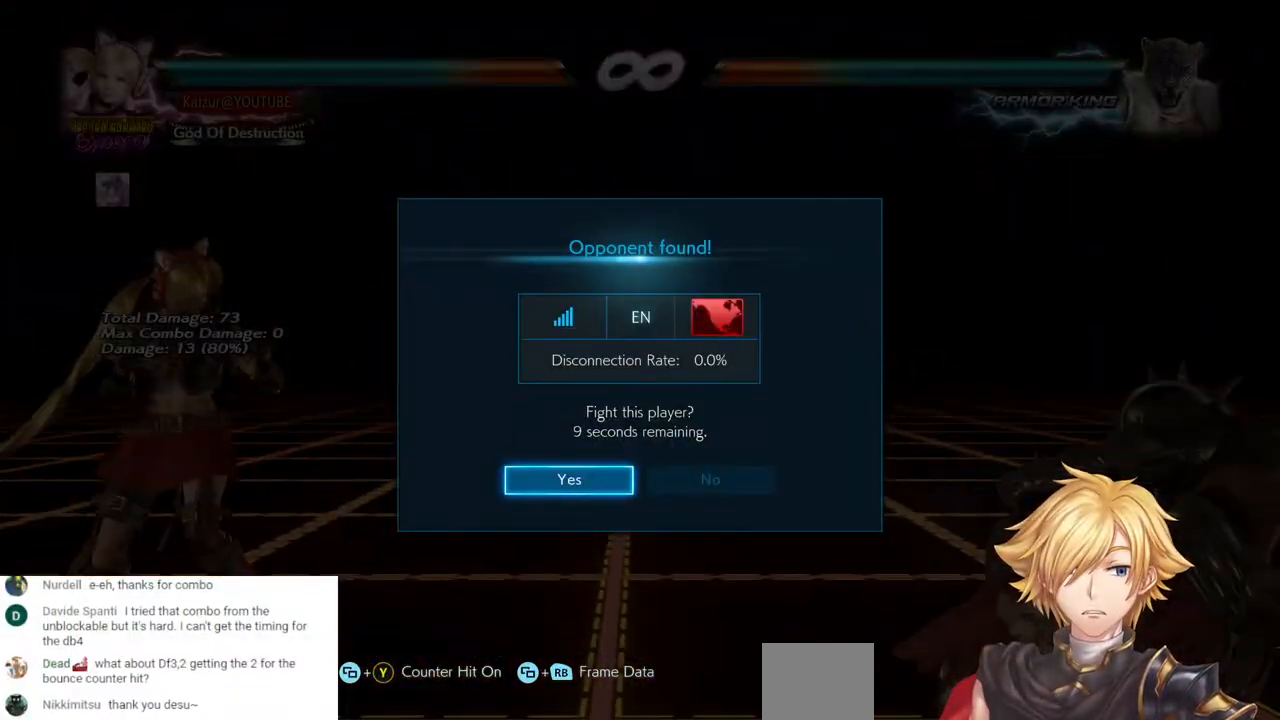
{"buttons": [], "left_stick": "center", "right_stick": "center", "events": [[167, "DPAD_RIGHT", "down"], [267, "DPAD_RIGHT", "up"], [283, "CROSS", "down"], [400, "CROSS", "up"]]}
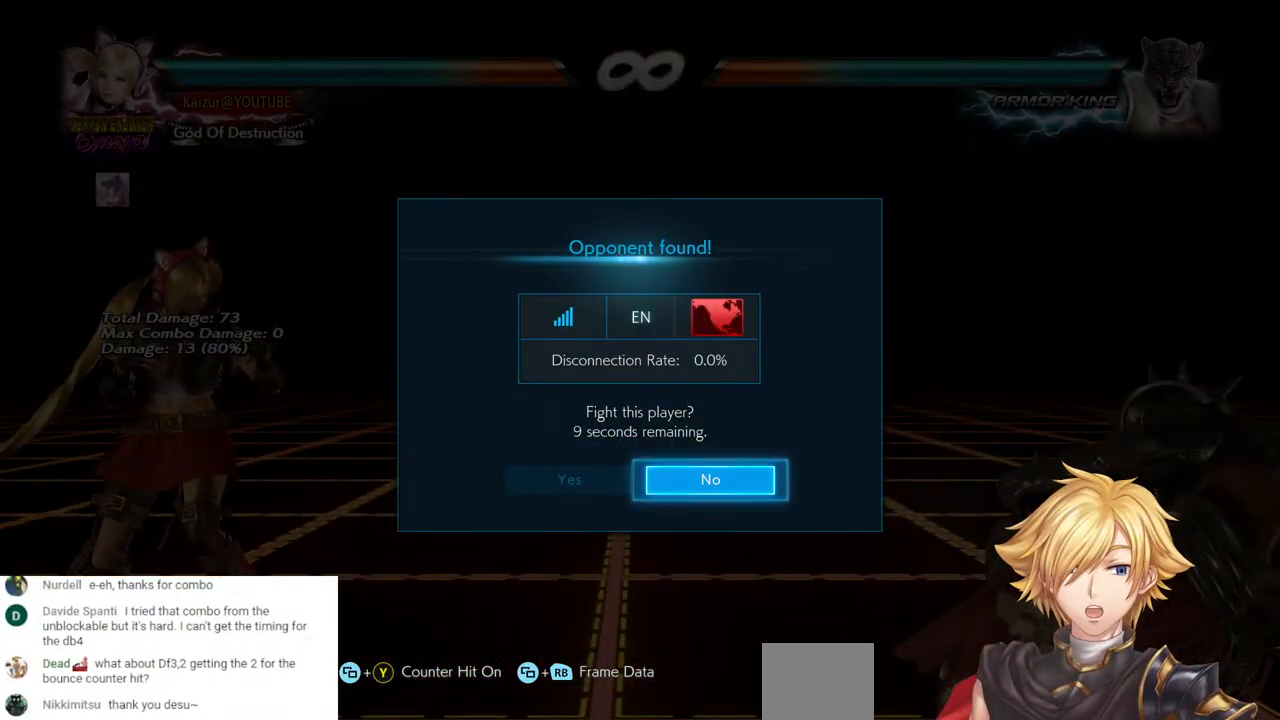
{"buttons": ["DPAD_RIGHT"], "left_stick": "center", "right_stick": "center", "events": [[500, "DPAD_RIGHT", "down"]]}
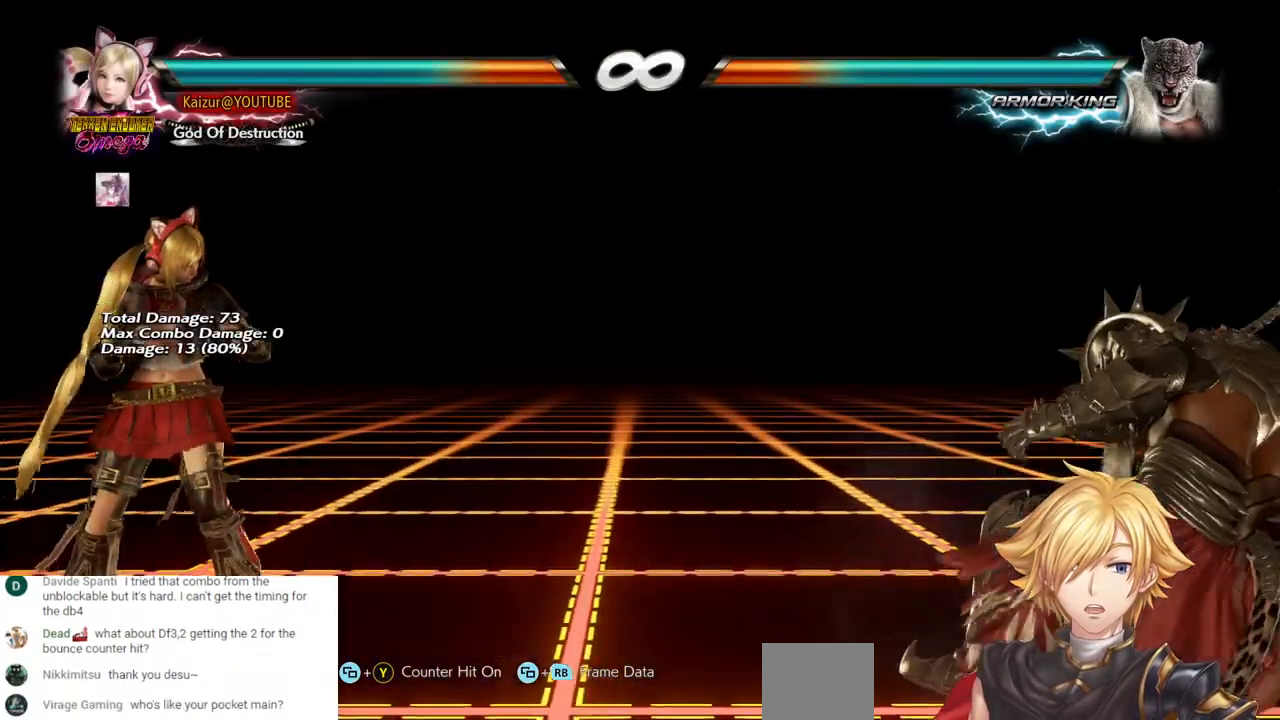
{"buttons": ["DPAD_UP", "DPAD_LEFT"], "left_stick": "center", "right_stick": "center", "events": [[67, "DPAD_RIGHT", "up"], [117, "DPAD_RIGHT", "down"], [200, "DPAD_RIGHT", "up"], [267, "DPAD_LEFT", "down"], [267, "DPAD_UP", "down"], [300, "CIRCLE", "down"], [483, "CIRCLE", "up"]]}
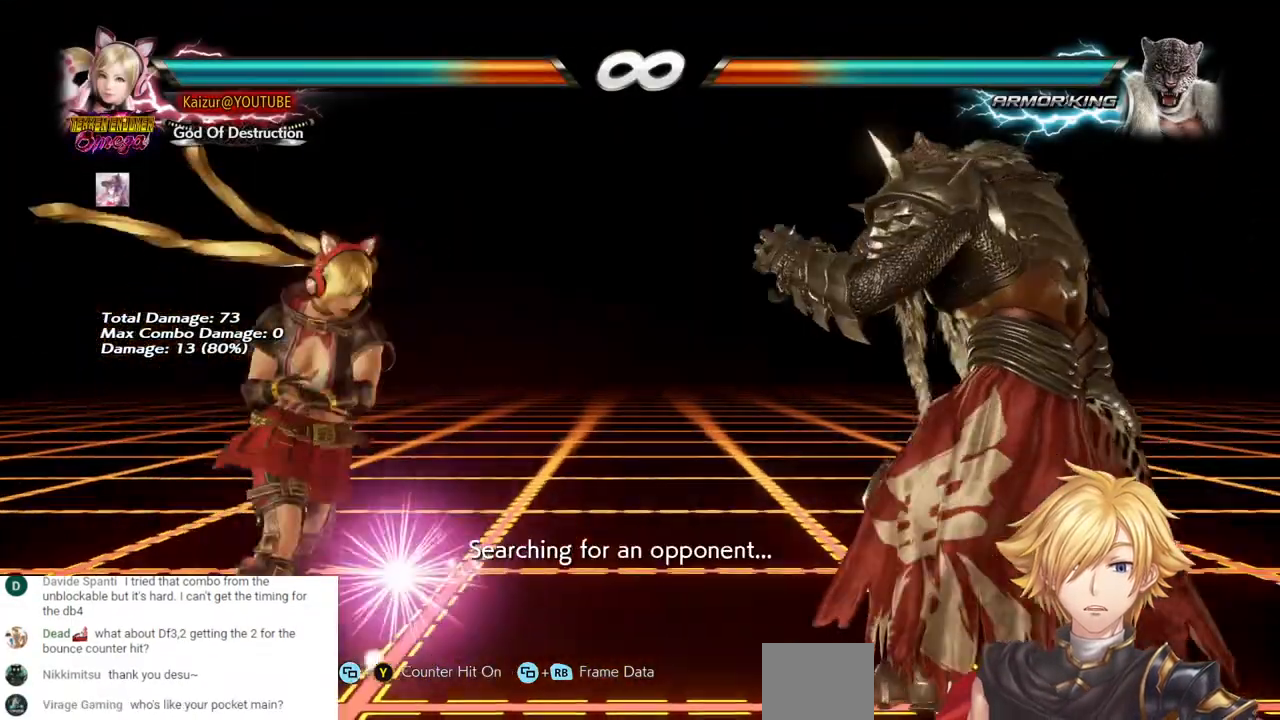
{"buttons": [], "left_stick": "center", "right_stick": "center", "events": [[50, "DPAD_LEFT", "up"], [50, "DPAD_UP", "up"]]}
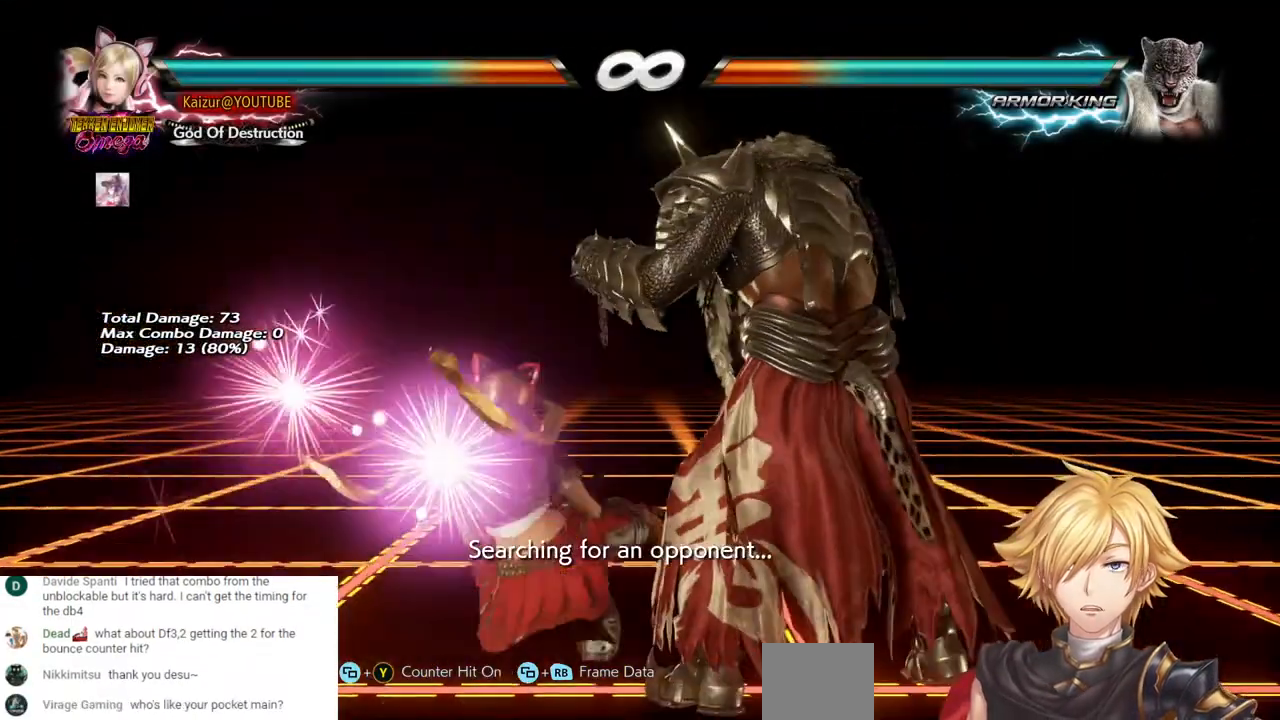
{"buttons": [], "left_stick": "center", "right_stick": "center", "events": []}
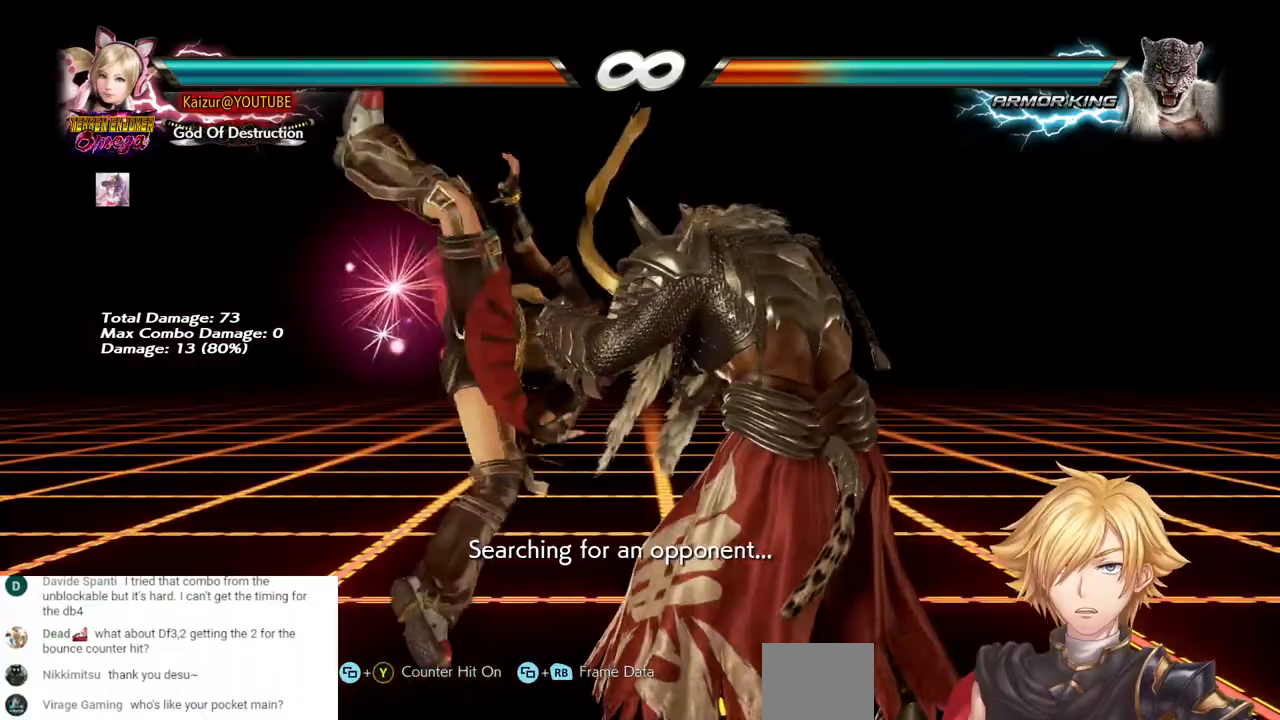
{"buttons": [], "left_stick": "center", "right_stick": "center", "events": []}
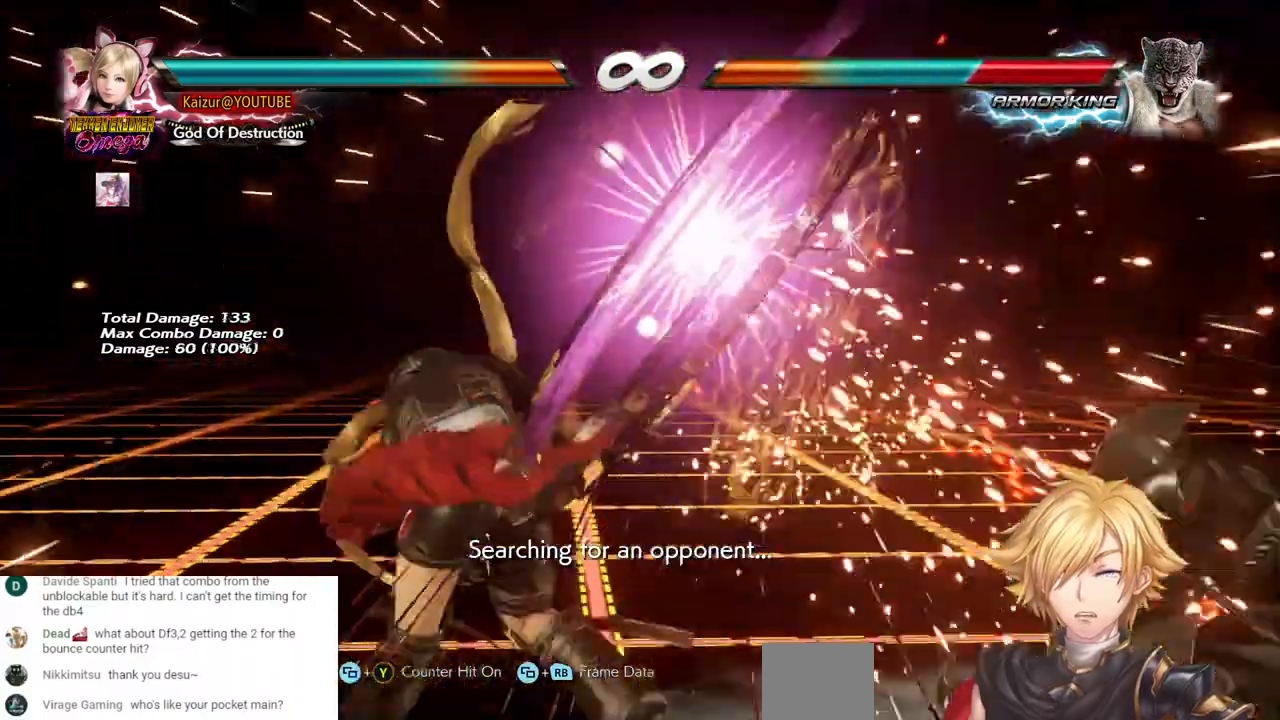
{"buttons": ["DPAD_RIGHT"], "left_stick": "center", "right_stick": "center", "events": [[283, "DPAD_RIGHT", "down"], [333, "DPAD_RIGHT", "up"], [400, "DPAD_RIGHT", "down"]]}